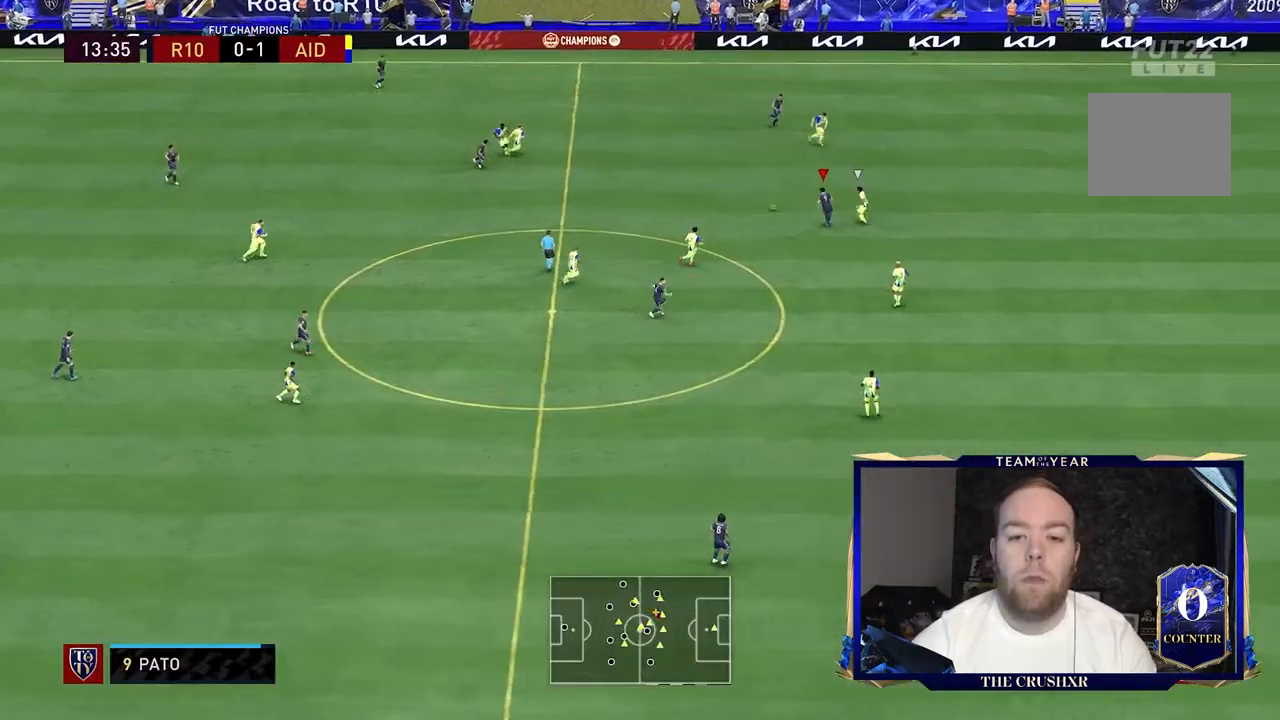
Gameplay with a controller (Xbox layout); each line is a JSON object with the inputs held at the frame after it. "events" lists button and stick changes between this image and that frame as [ms after this image, input, new state], when the widget could be followed in between. Not read: L3 R3.
{"buttons": [], "left_stick": "up-right", "right_stick": "center", "events": [[267, "Y", "down"], [267, "left_stick", "up"], [433, "left_stick", "up-right"], [500, "Y", "up"]]}
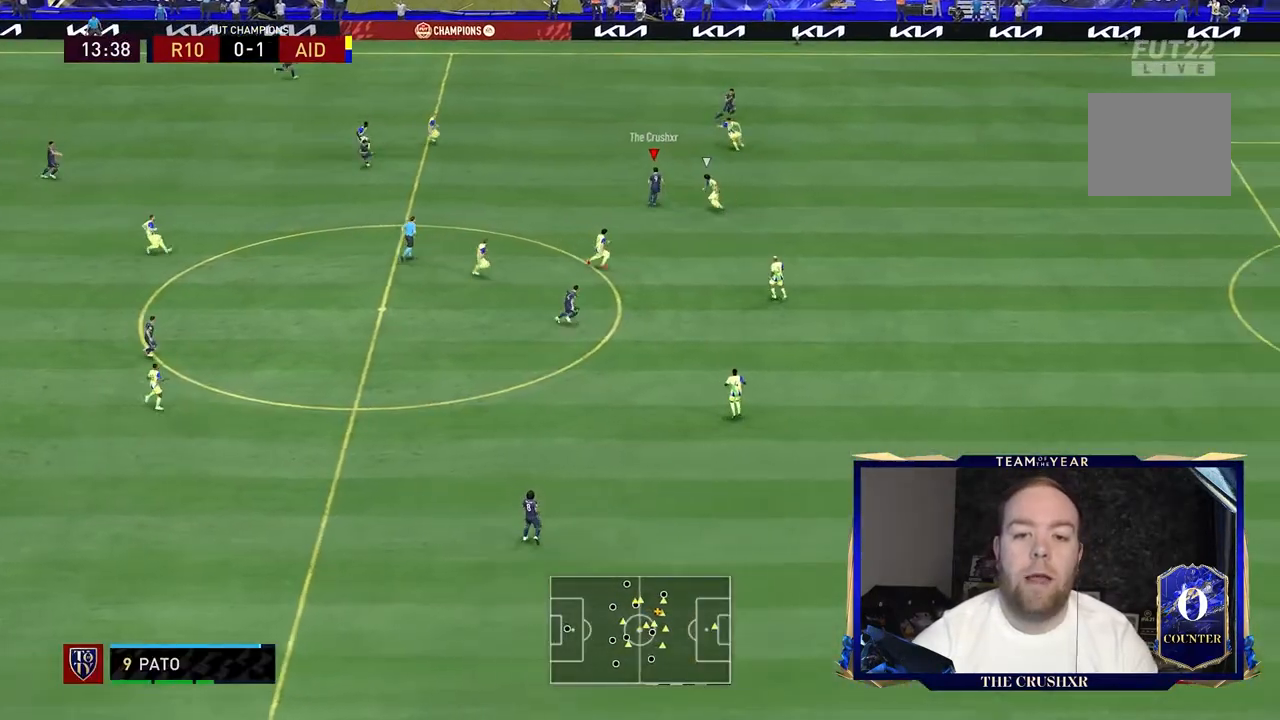
{"buttons": ["R2"], "left_stick": "down-right", "right_stick": "center", "events": [[333, "left_stick", "right"], [367, "R2", "down"], [467, "left_stick", "down-right"]]}
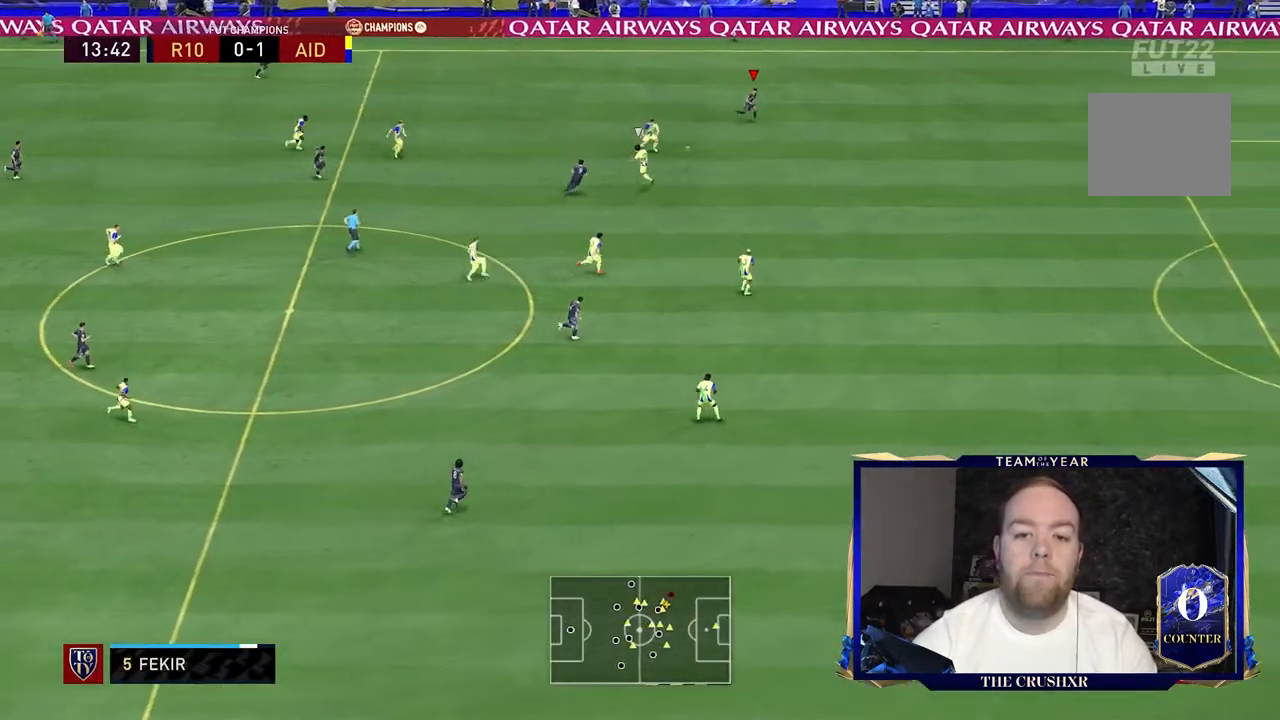
{"buttons": ["R2"], "left_stick": "down-right", "right_stick": "center", "events": []}
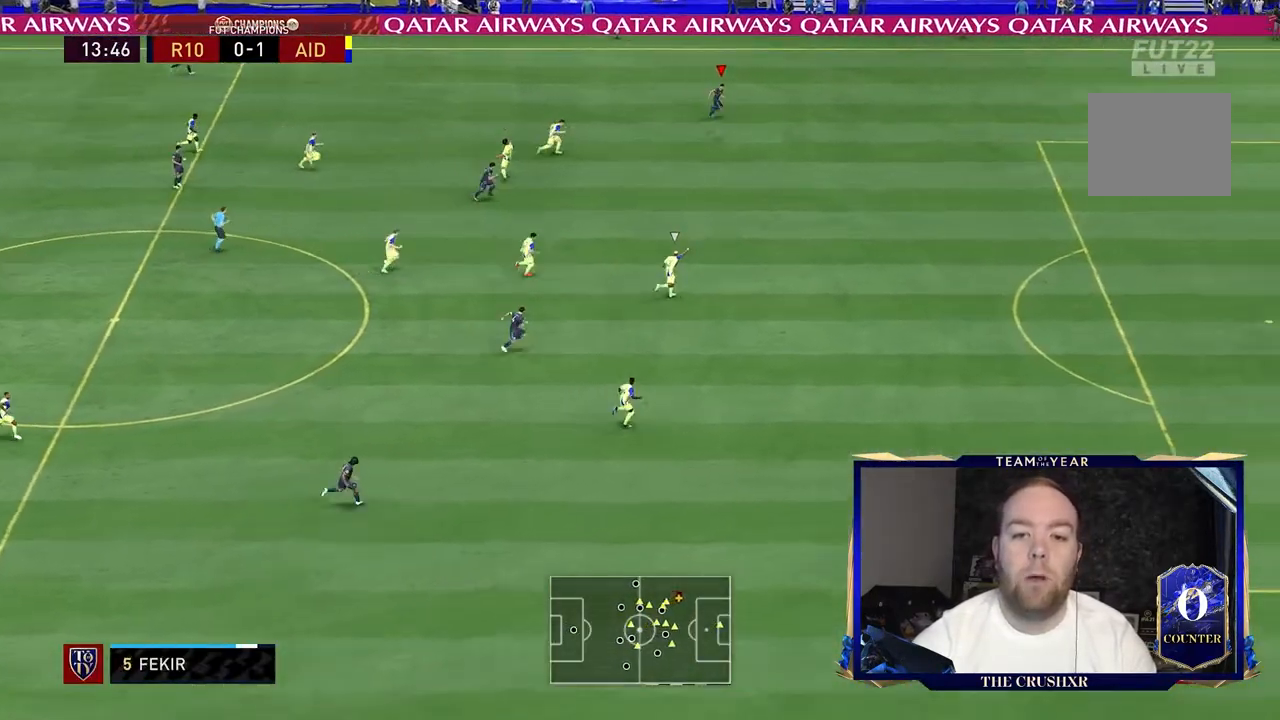
{"buttons": ["R2"], "left_stick": "down-right", "right_stick": "center", "events": []}
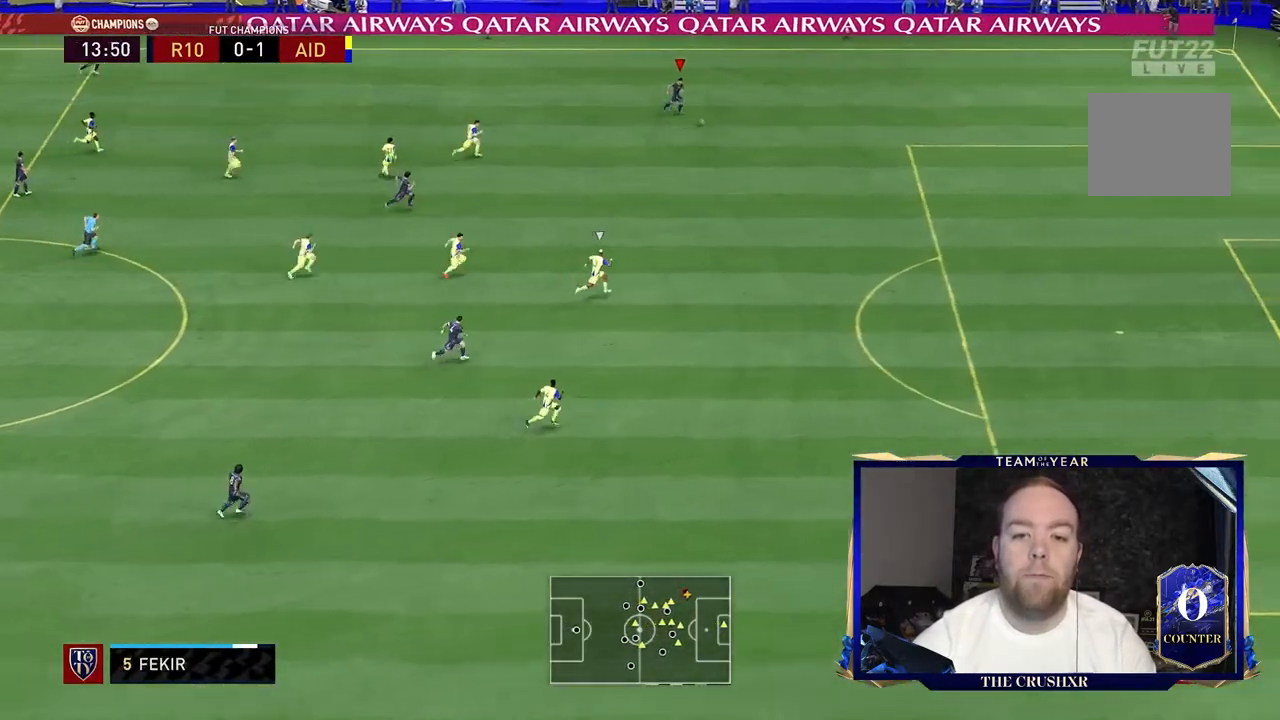
{"buttons": ["R2"], "left_stick": "down-right", "right_stick": "center", "events": []}
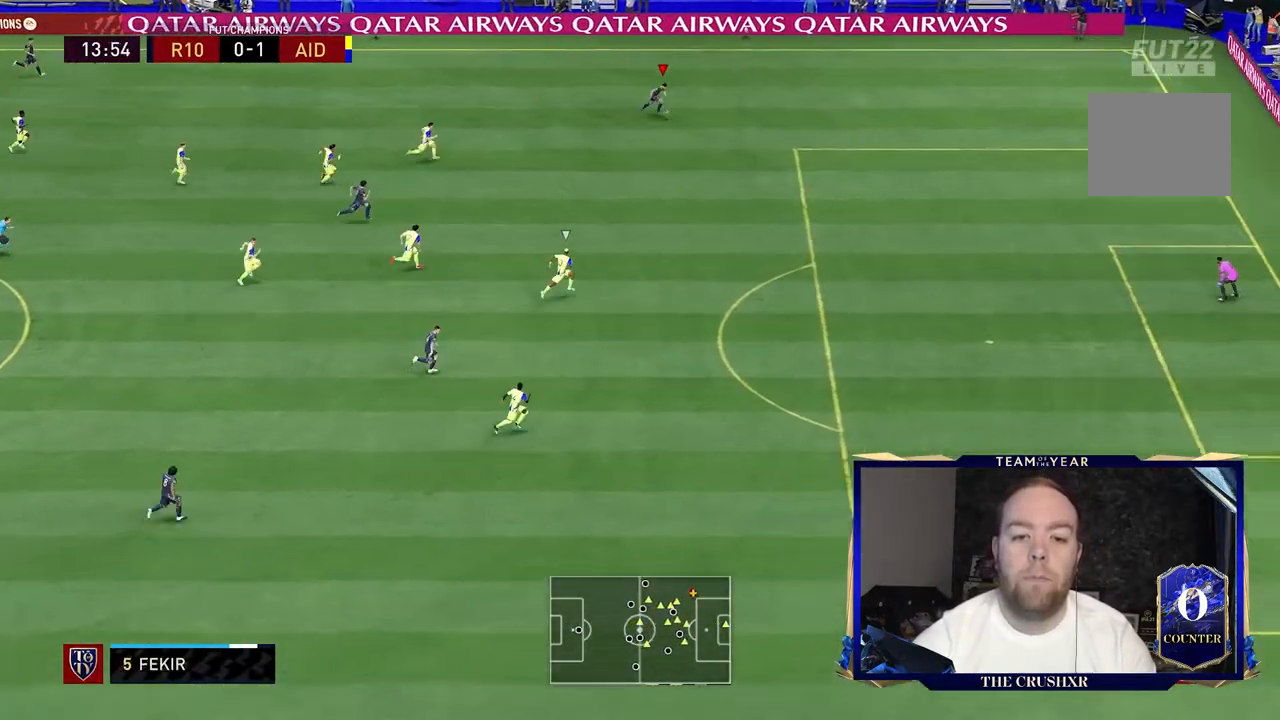
{"buttons": ["R2"], "left_stick": "down-right", "right_stick": "center", "events": []}
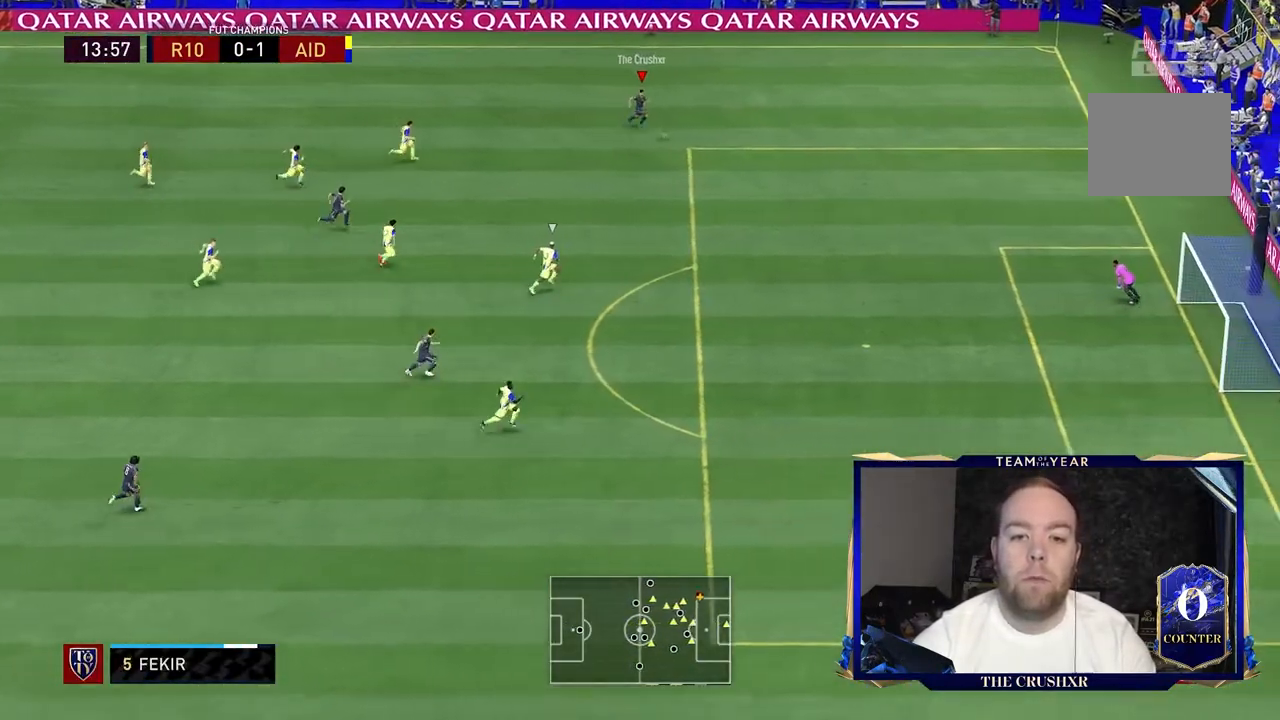
{"buttons": ["R2"], "left_stick": "down-right", "right_stick": "center", "events": []}
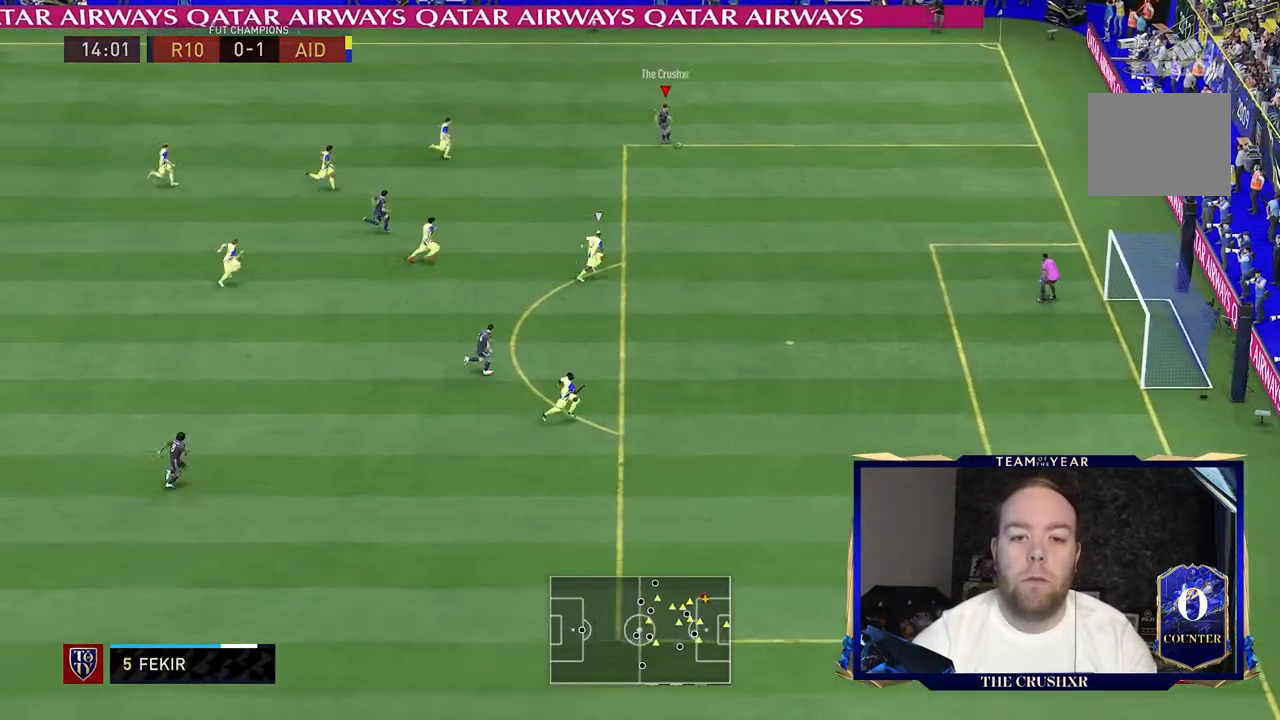
{"buttons": ["R2"], "left_stick": "down-right", "right_stick": "center", "events": []}
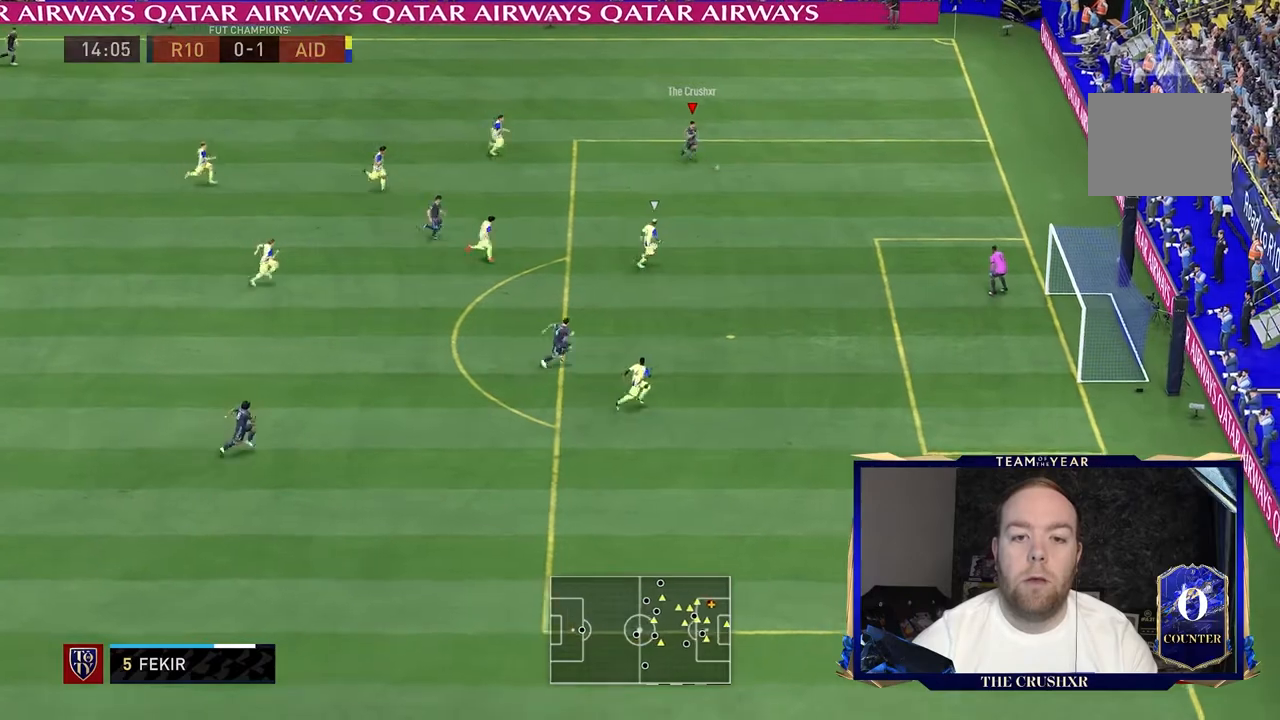
{"buttons": [], "left_stick": "down-right", "right_stick": "down-left", "events": [[200, "R2", "up"], [333, "right_stick", "down-left"]]}
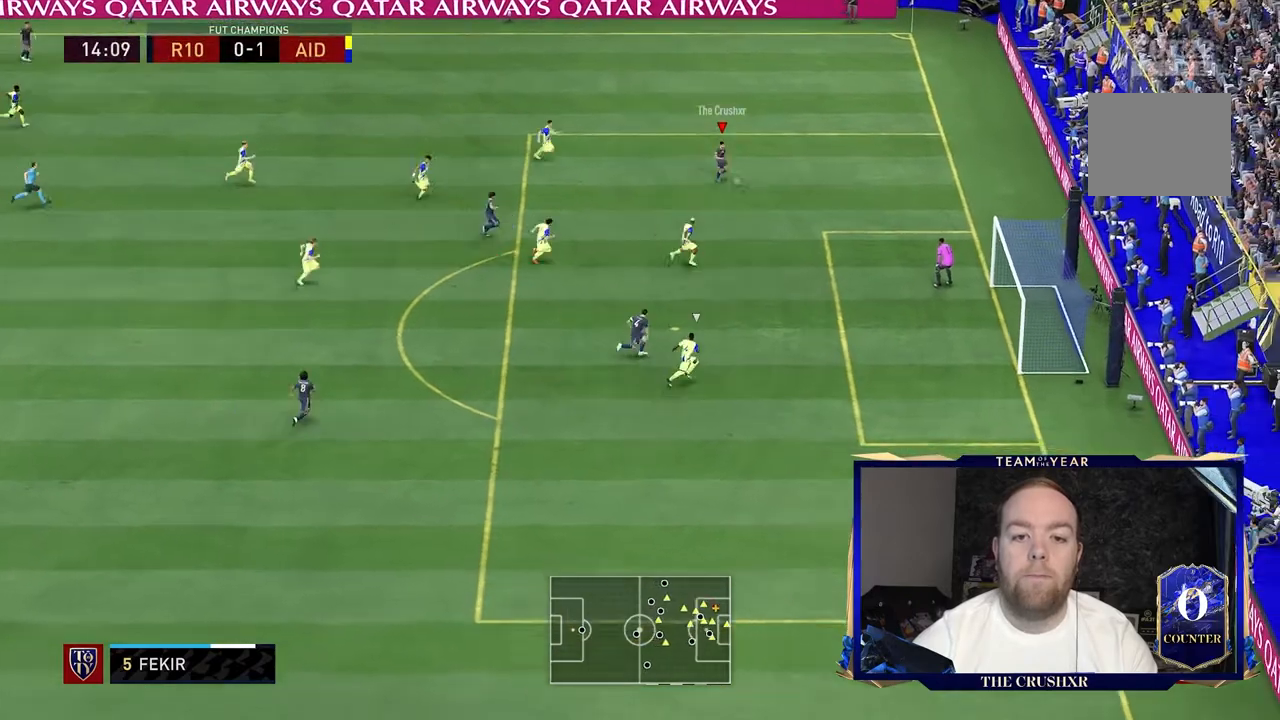
{"buttons": [], "left_stick": "down-right", "right_stick": "center", "events": [[100, "right_stick", "center"]]}
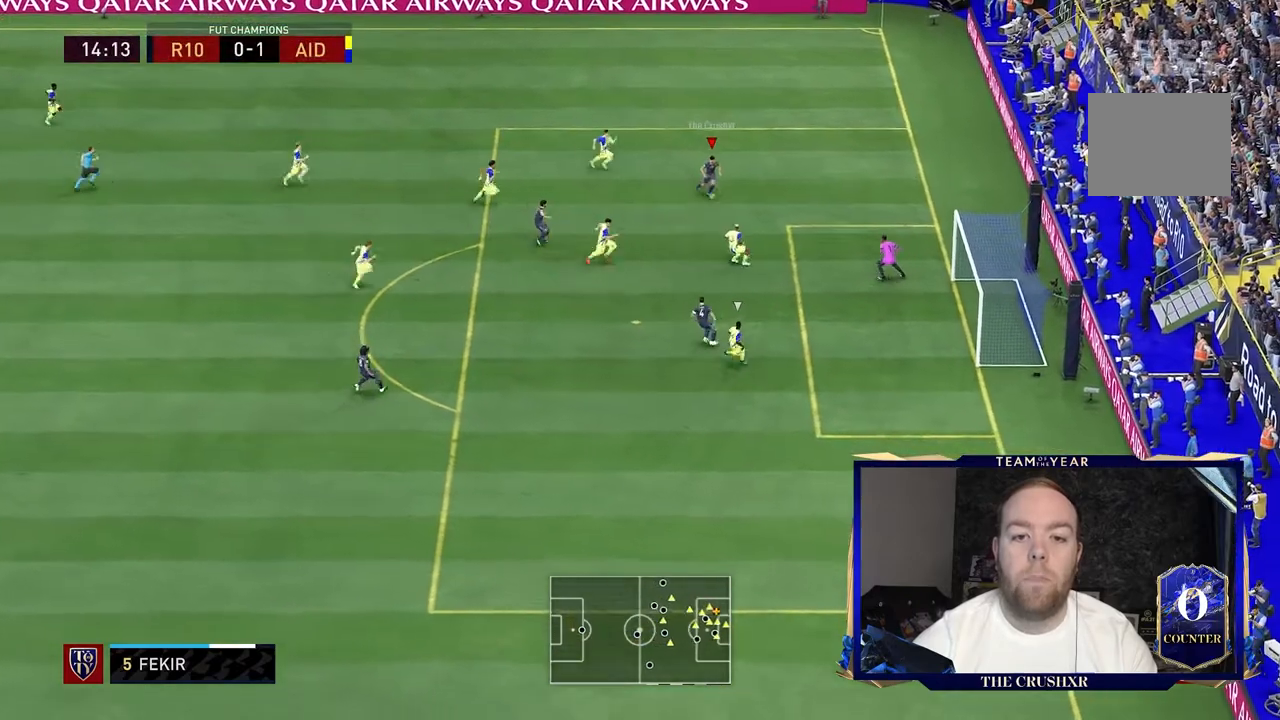
{"buttons": [], "left_stick": "down", "right_stick": "center", "events": [[300, "B", "down"], [433, "B", "up"], [433, "left_stick", "down"]]}
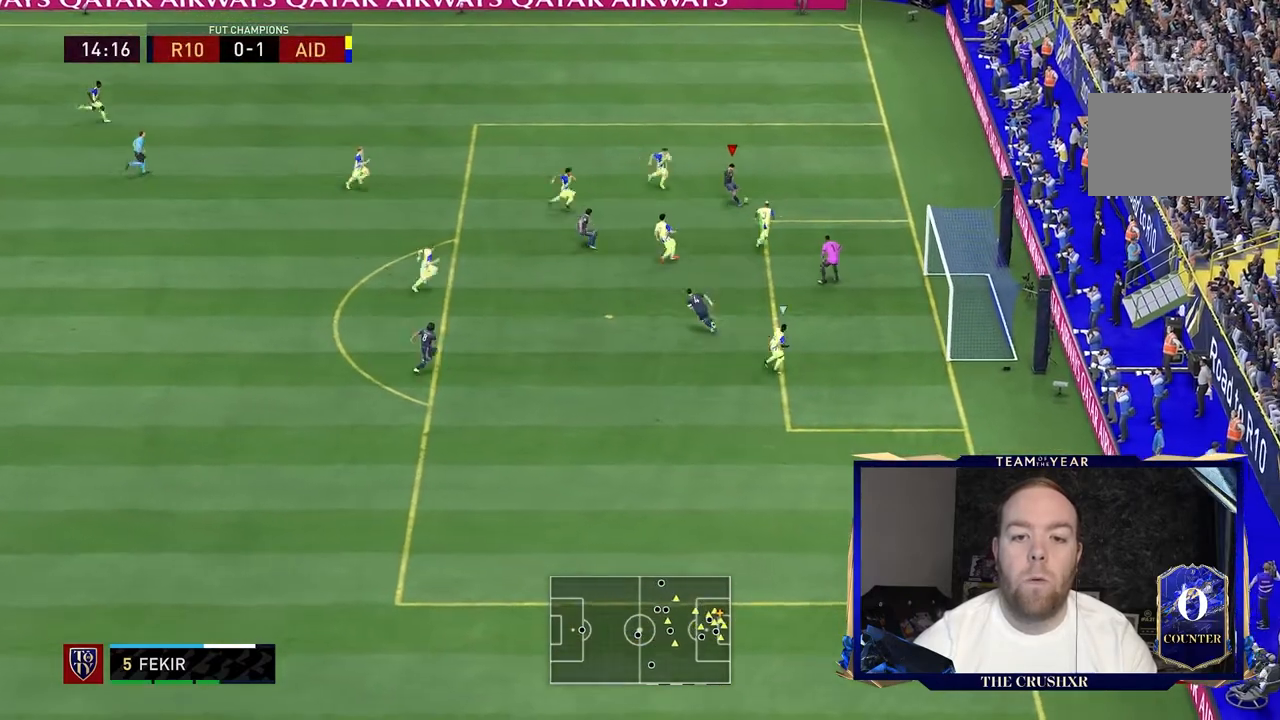
{"buttons": [], "left_stick": "right", "right_stick": "center", "events": [[167, "left_stick", "down-right"], [333, "left_stick", "right"]]}
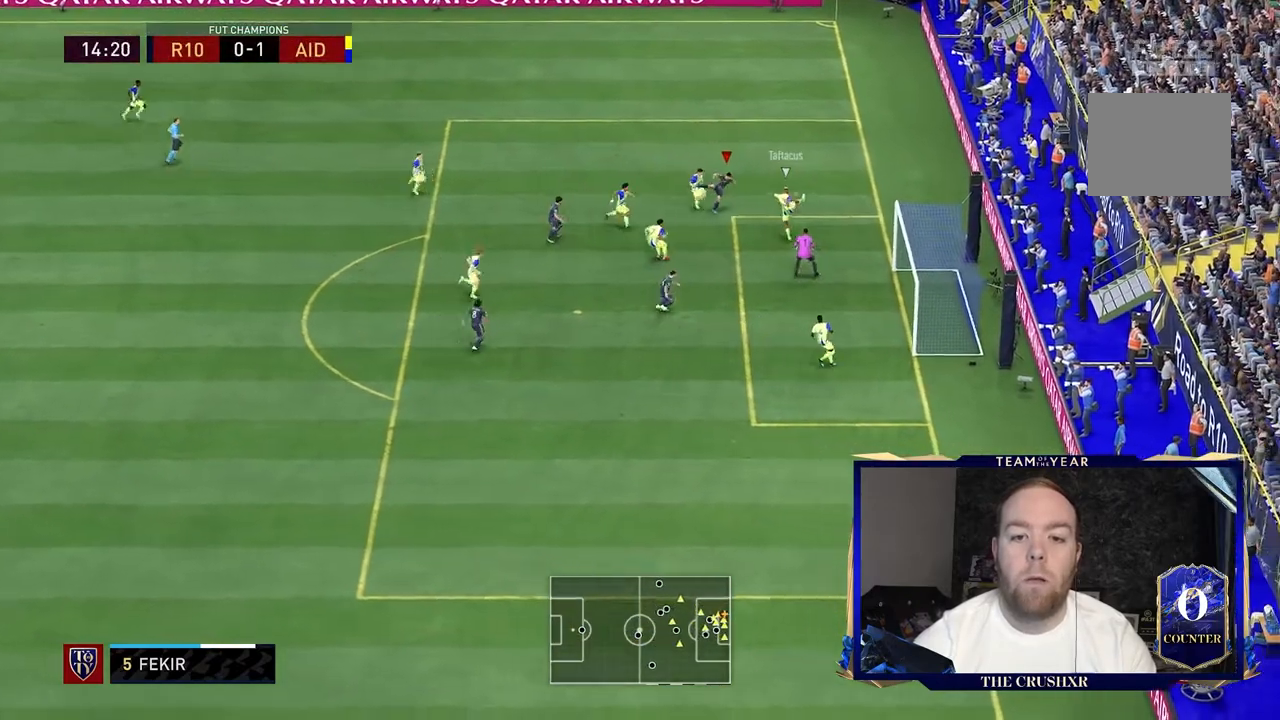
{"buttons": [], "left_stick": "up-right", "right_stick": "center", "events": [[400, "left_stick", "up-right"]]}
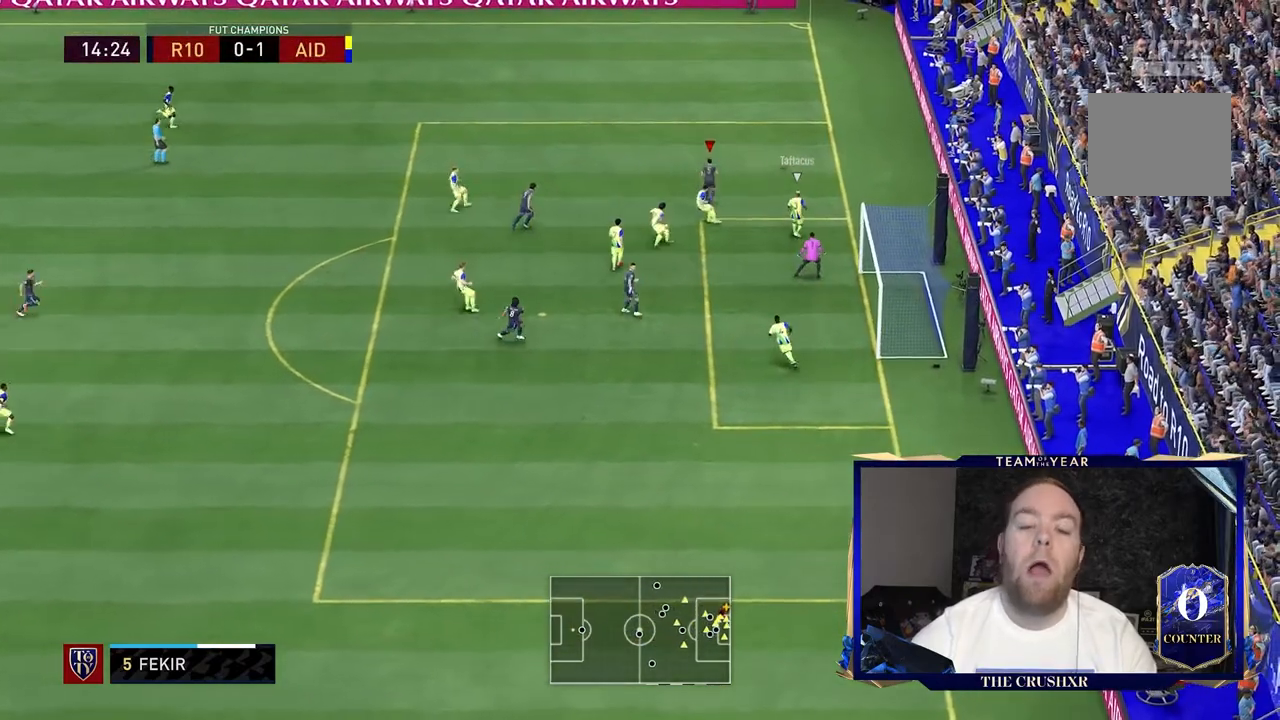
{"buttons": [], "left_stick": "up", "right_stick": "center", "events": [[100, "left_stick", "up"]]}
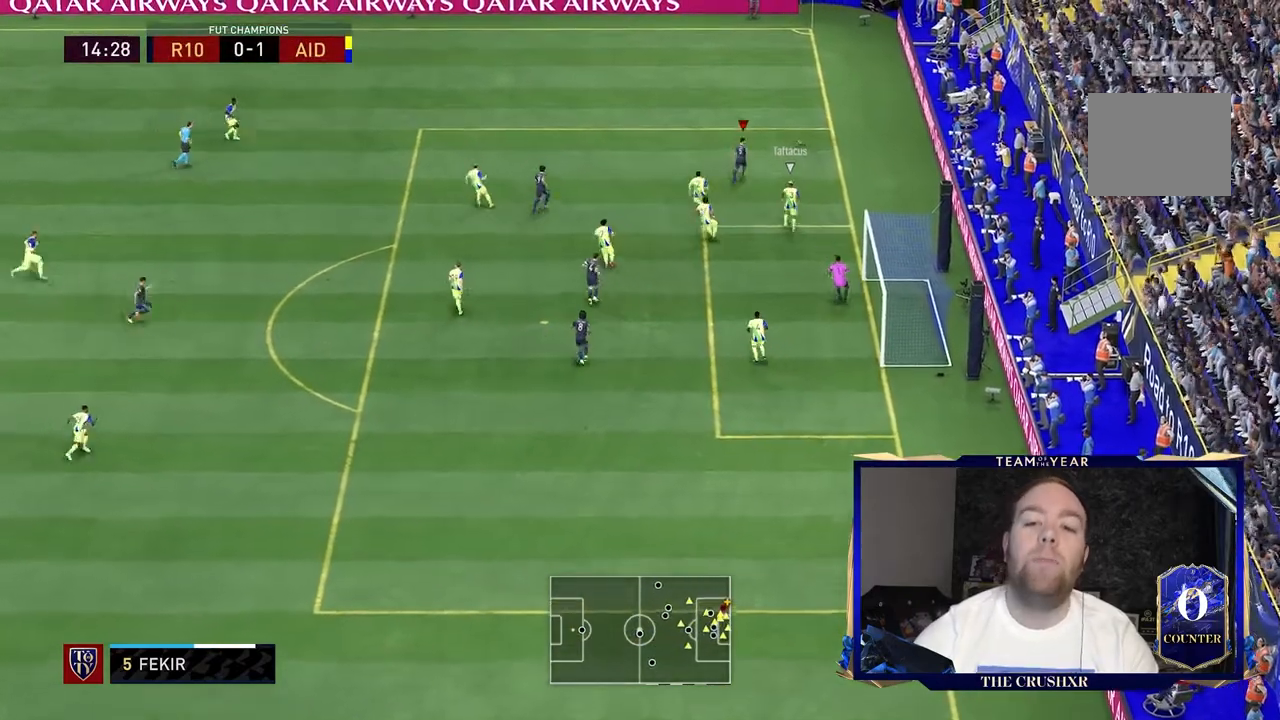
{"buttons": [], "left_stick": "up", "right_stick": "center", "events": []}
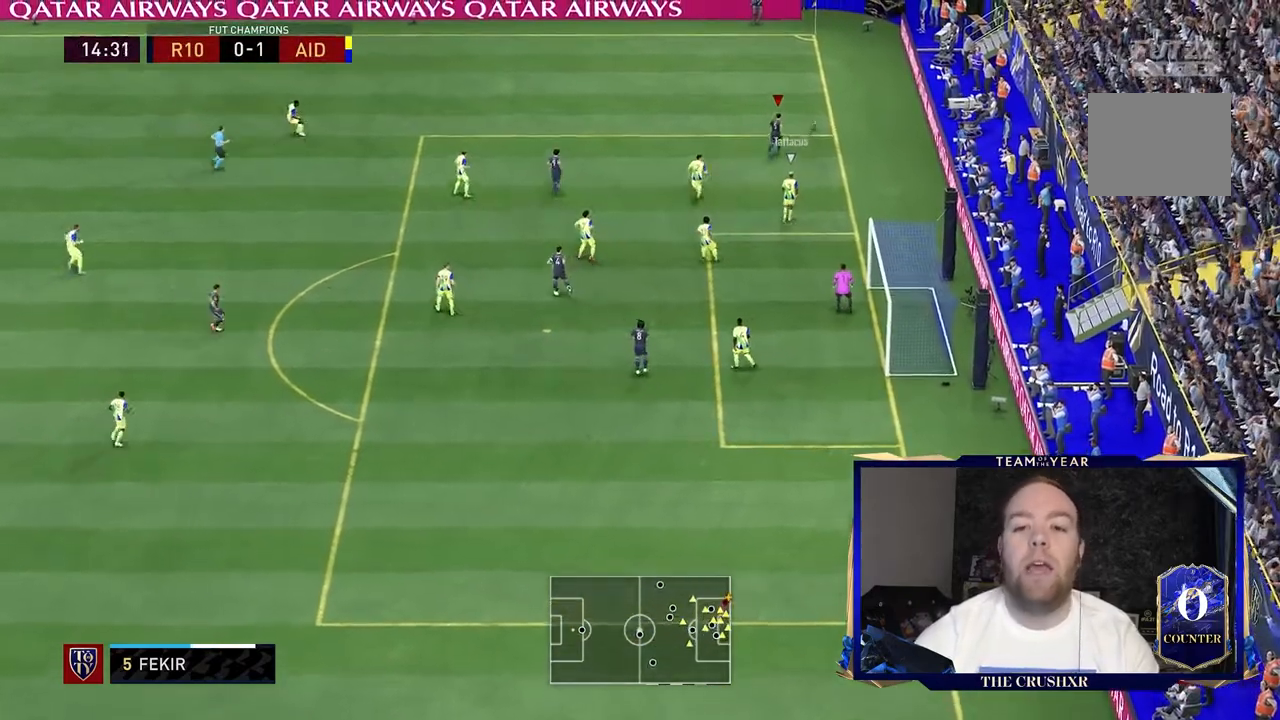
{"buttons": [], "left_stick": "up-left", "right_stick": "down-left", "events": [[233, "right_stick", "down-left"], [433, "left_stick", "up-left"]]}
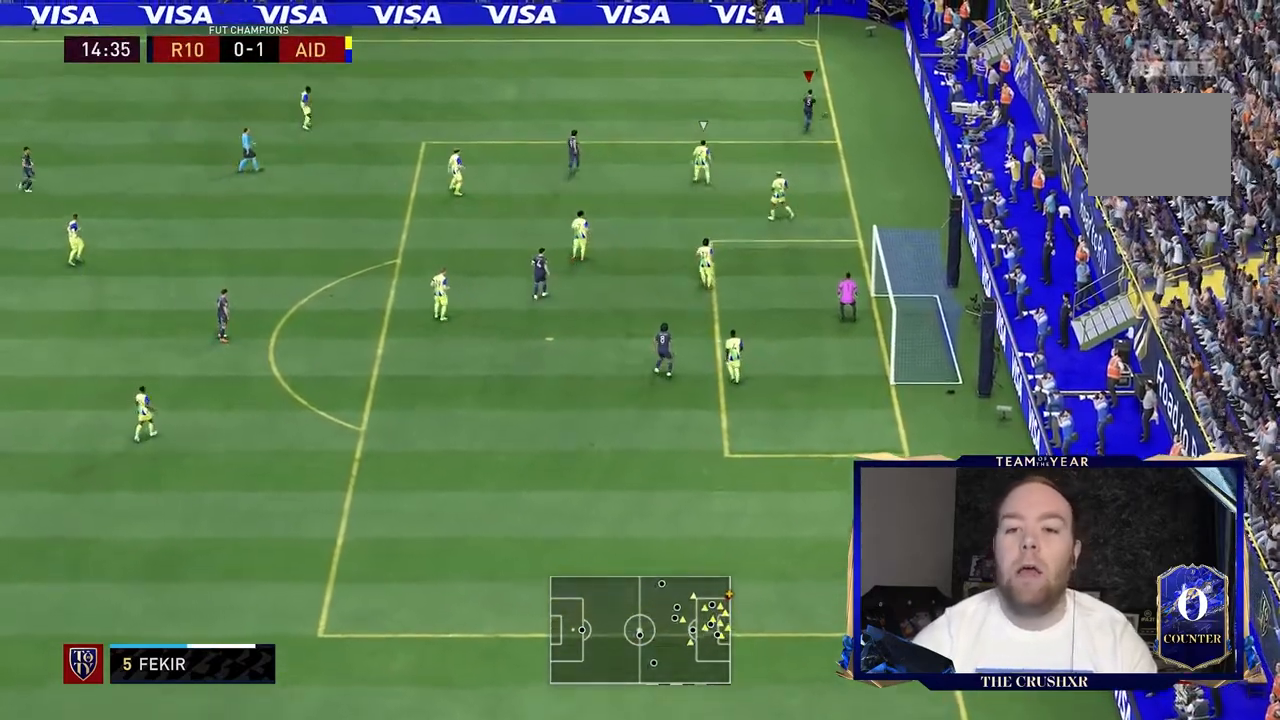
{"buttons": [], "left_stick": "left", "right_stick": "center", "events": [[467, "left_stick", "left"], [467, "right_stick", "center"]]}
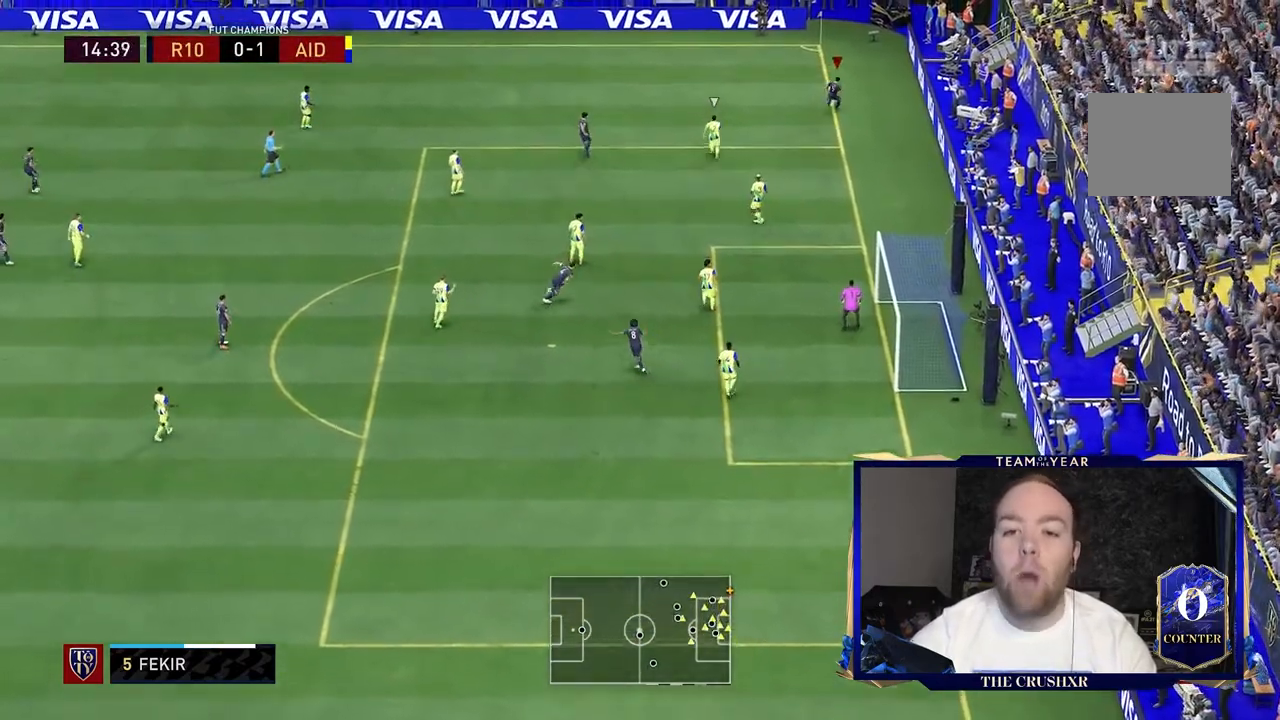
{"buttons": [], "left_stick": "down-left", "right_stick": "center", "events": [[467, "left_stick", "down-left"]]}
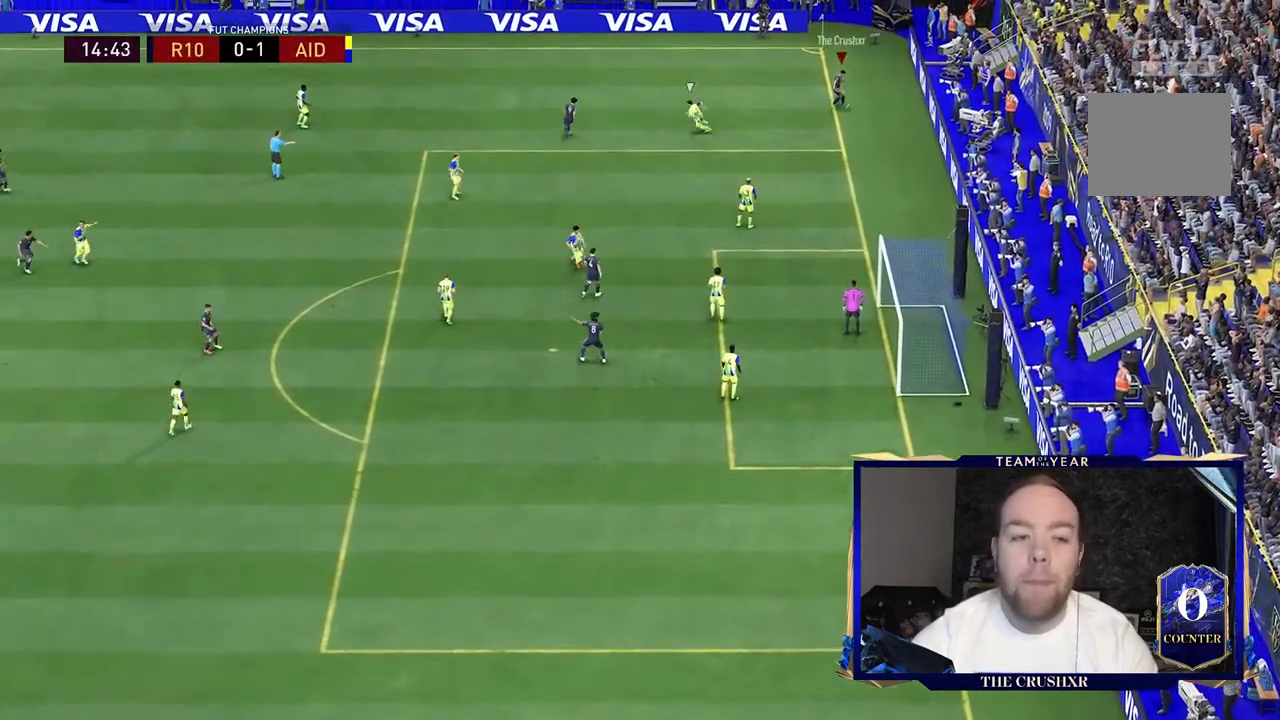
{"buttons": [], "left_stick": "down-left", "right_stick": "center", "events": []}
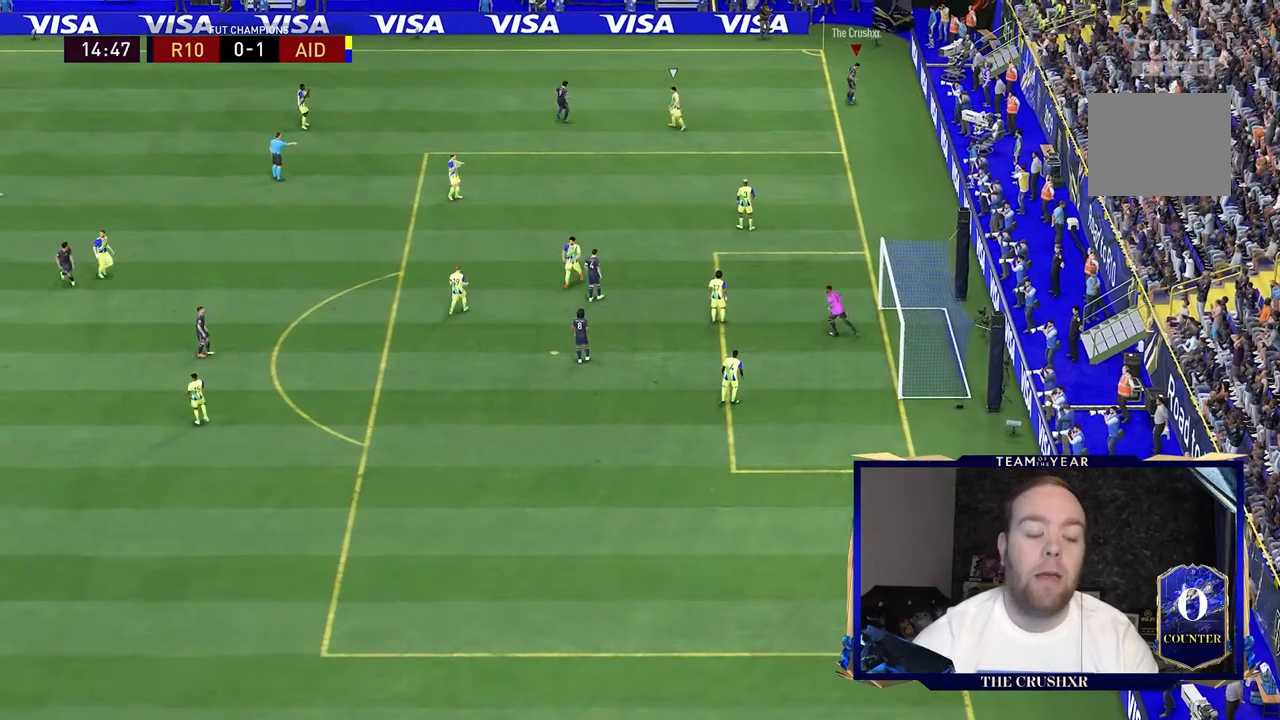
{"buttons": [], "left_stick": "down", "right_stick": "center", "events": [[167, "left_stick", "center"], [233, "left_stick", "down"]]}
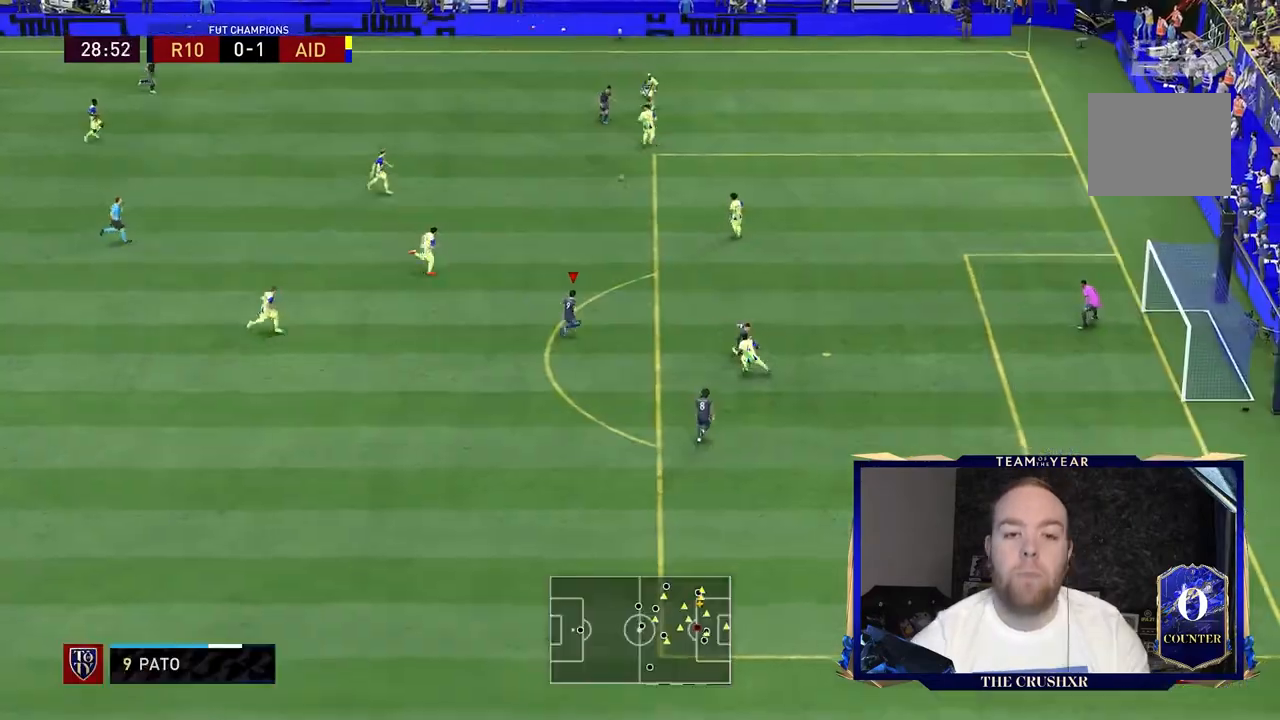
{"buttons": [], "left_stick": "up-right", "right_stick": "center"}
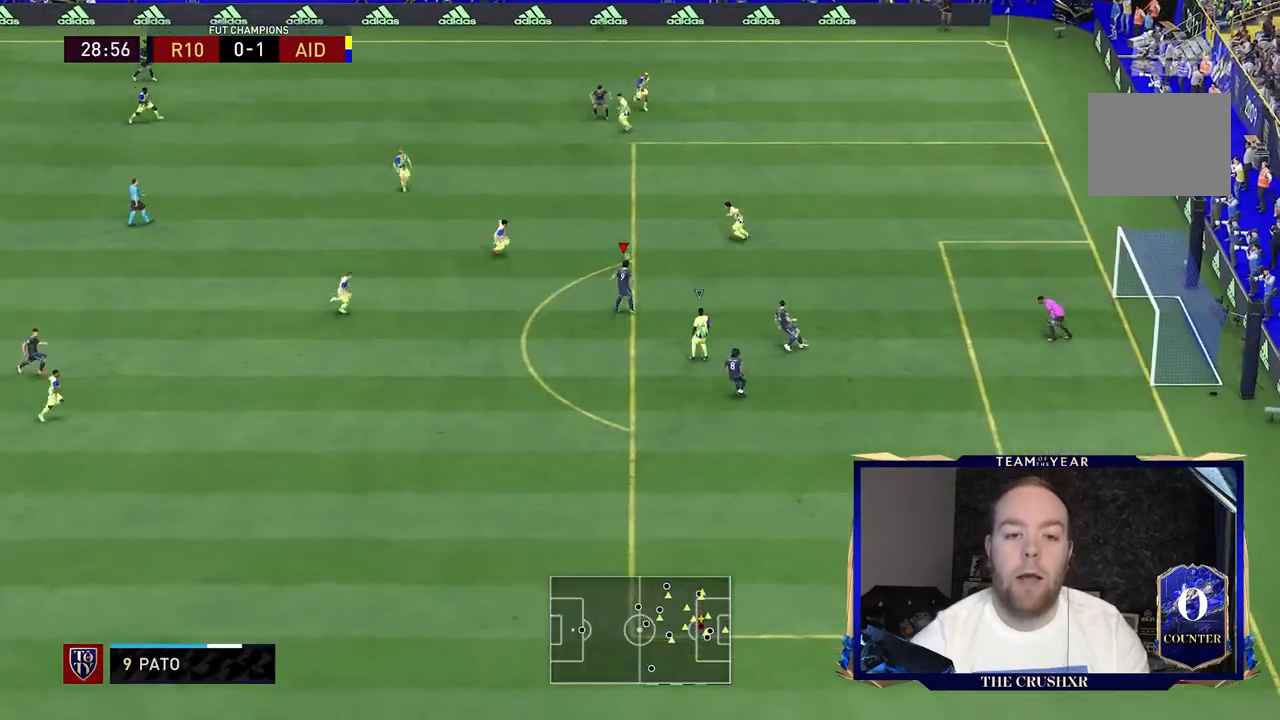
{"buttons": [], "left_stick": "right", "right_stick": "center", "events": [[300, "left_stick", "right"]]}
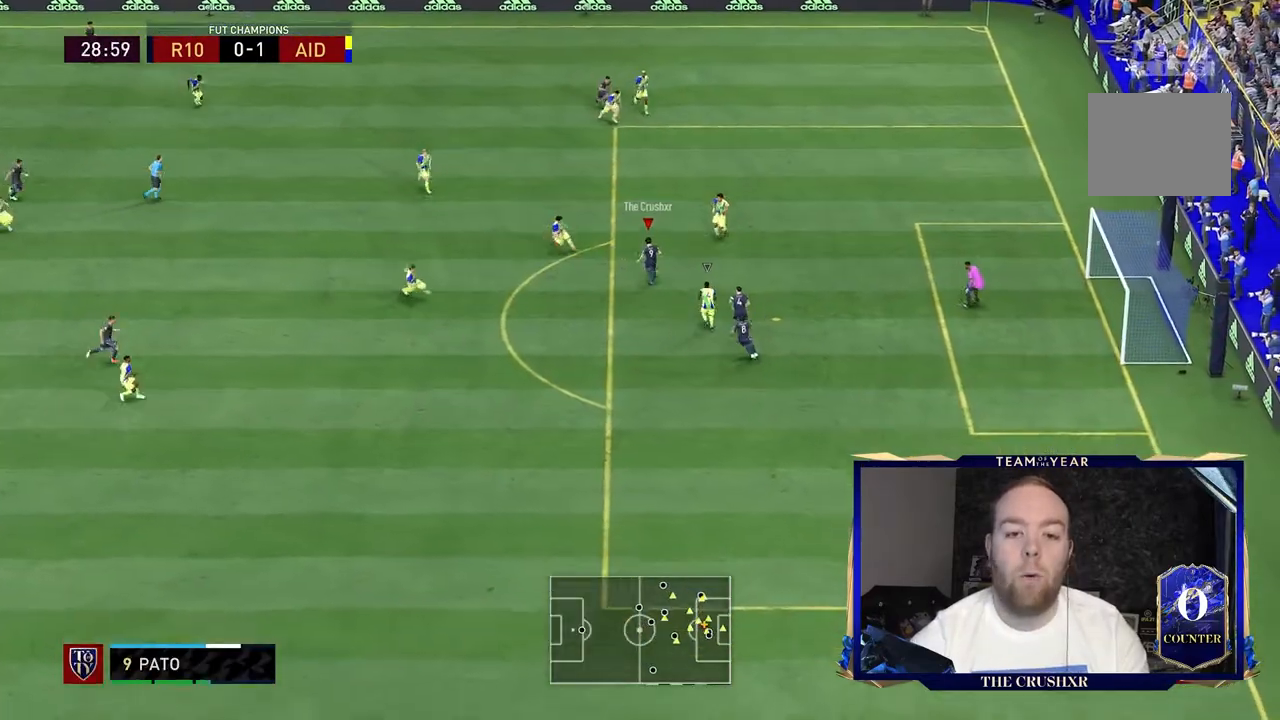
{"buttons": [], "left_stick": "up-right", "right_stick": "center", "events": [[33, "left_stick", "up-right"]]}
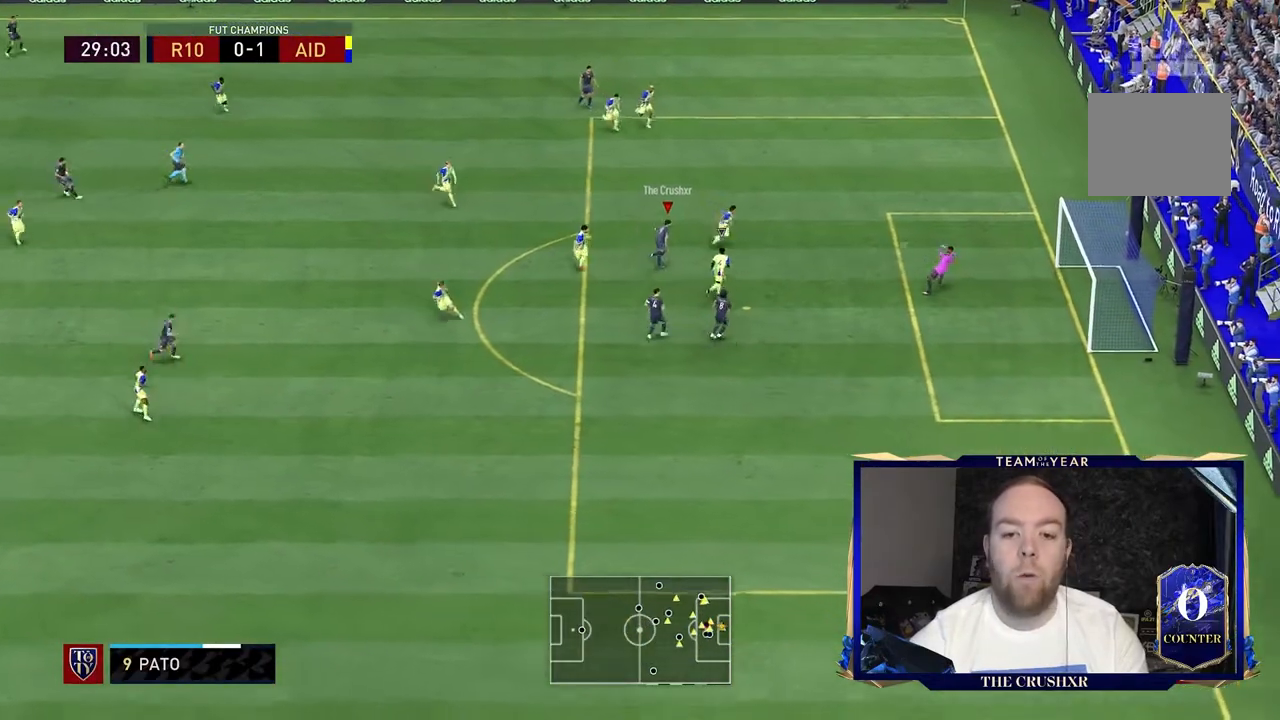
{"buttons": [], "left_stick": "up-right", "right_stick": "center"}
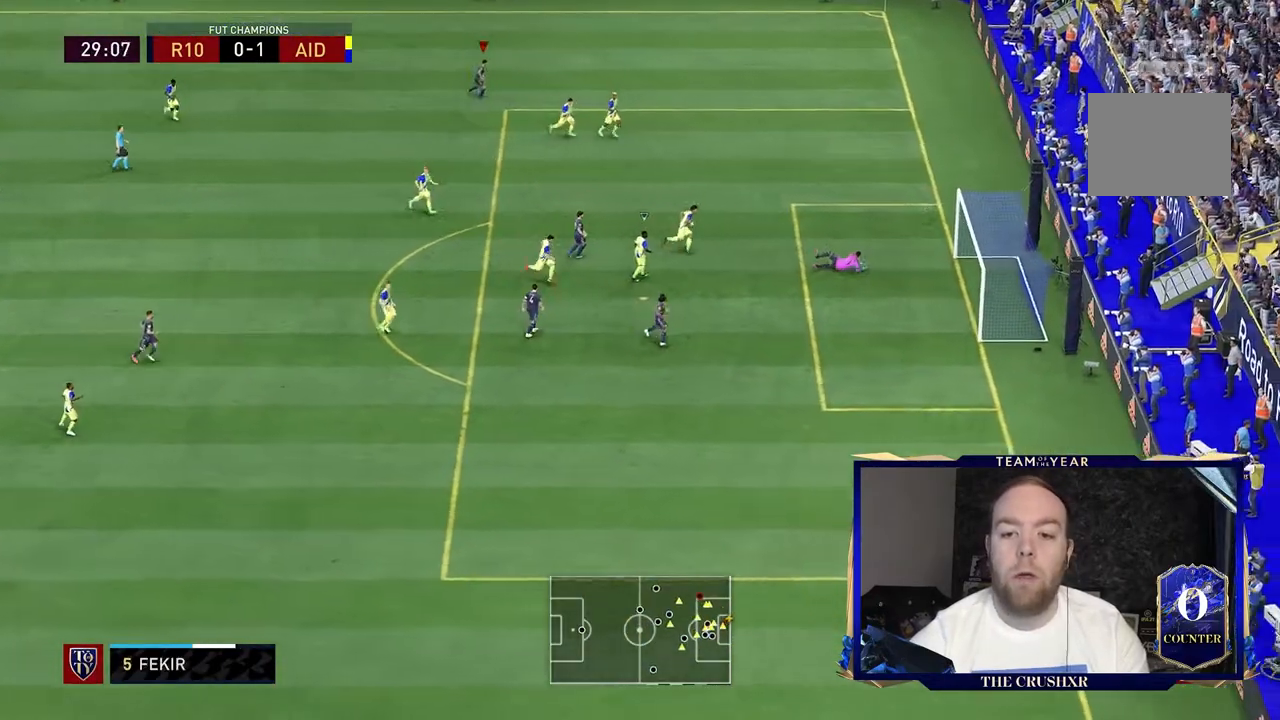
{"buttons": [], "left_stick": "center", "right_stick": "center", "events": [[167, "left_stick", "center"]]}